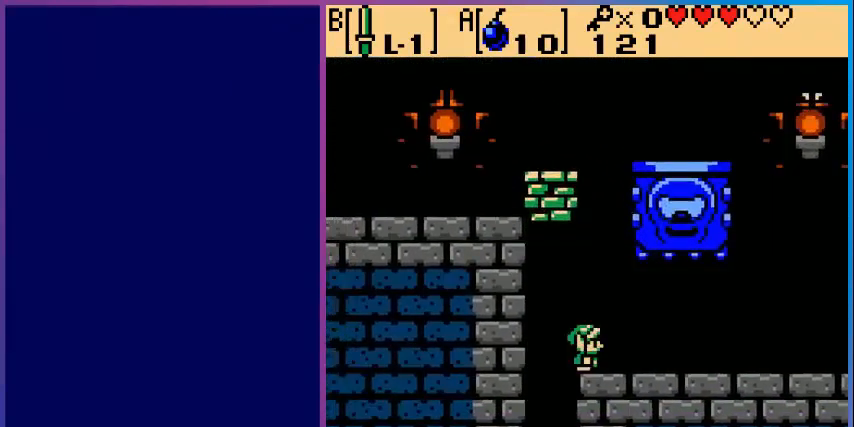
Gameplay with a controller (Nintendo layout); each line is a JSON object with the inputs held at the frame after it. "events" lists button and stick changes between this image and that frame as [ms after this image, input, new state], when the widget could be followed in between. Not read: L3 R3.
{"buttons": [], "events": []}
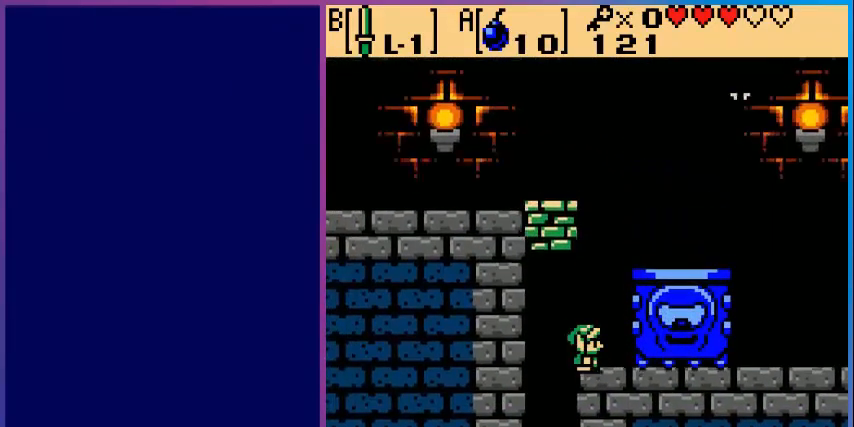
{"buttons": [], "events": [[80, "DPAD_RIGHT", "down"], [160, "DPAD_RIGHT", "up"]]}
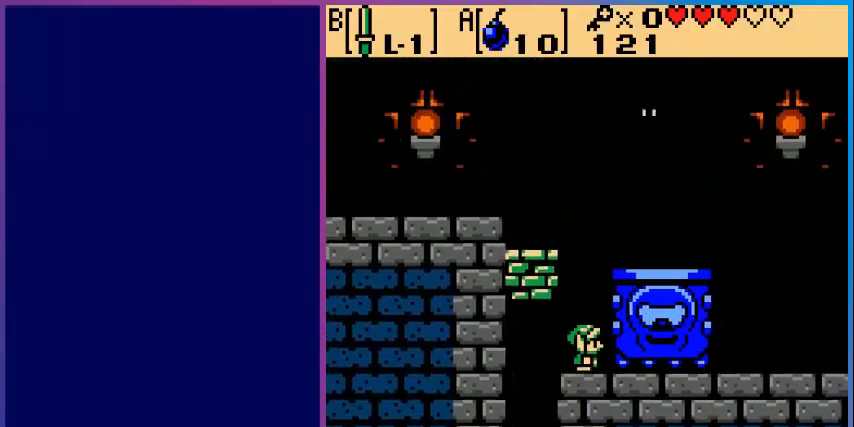
{"buttons": [], "events": []}
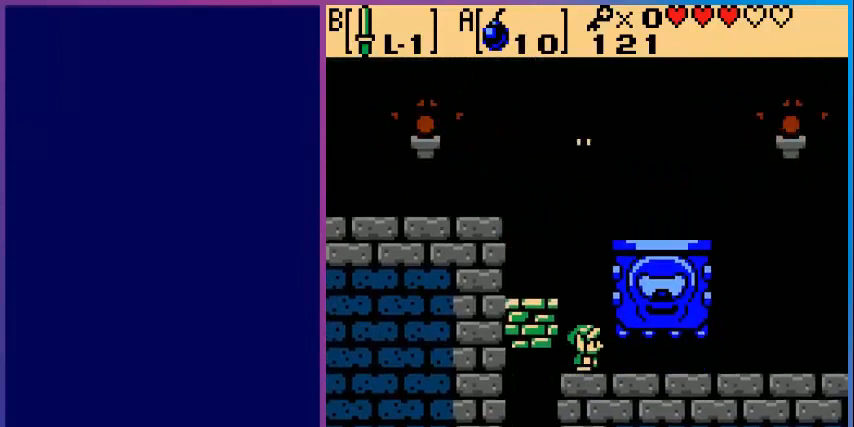
{"buttons": ["DPAD_RIGHT"], "events": [[240, "DPAD_RIGHT", "down"]]}
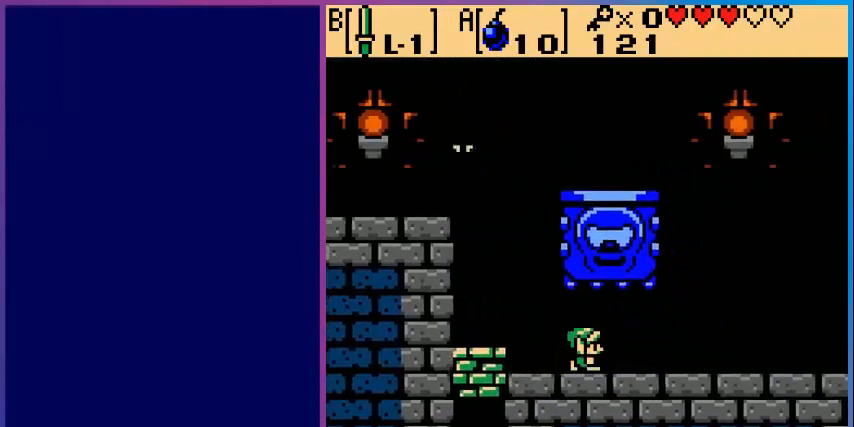
{"buttons": ["DPAD_RIGHT"], "events": []}
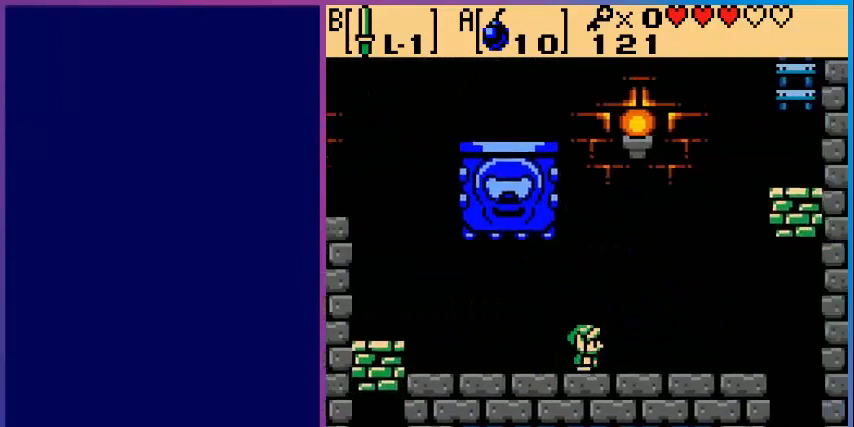
{"buttons": ["DPAD_RIGHT"], "events": []}
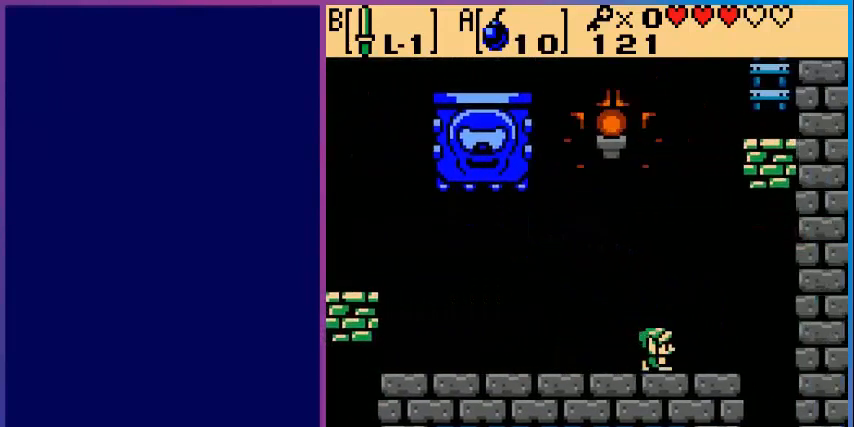
{"buttons": ["DPAD_LEFT"], "events": [[280, "DPAD_RIGHT", "up"], [480, "DPAD_LEFT", "down"]]}
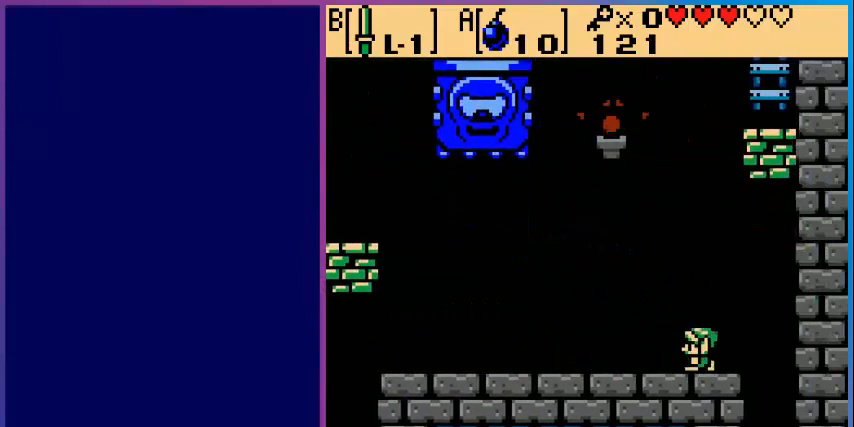
{"buttons": [], "events": [[40, "DPAD_LEFT", "up"]]}
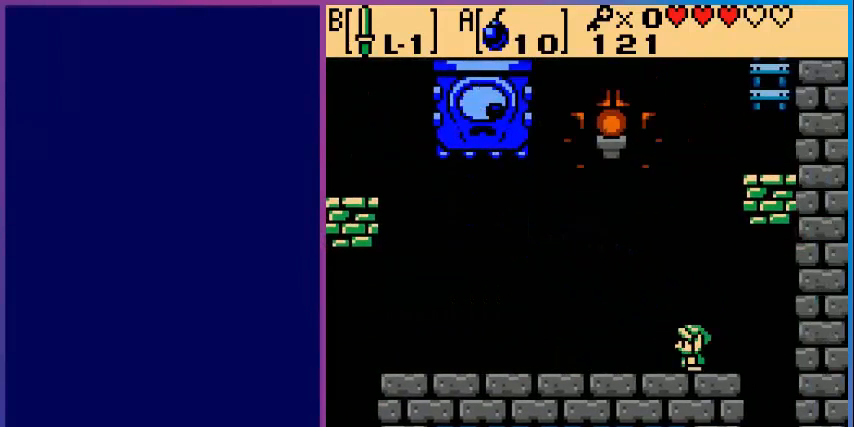
{"buttons": [], "events": []}
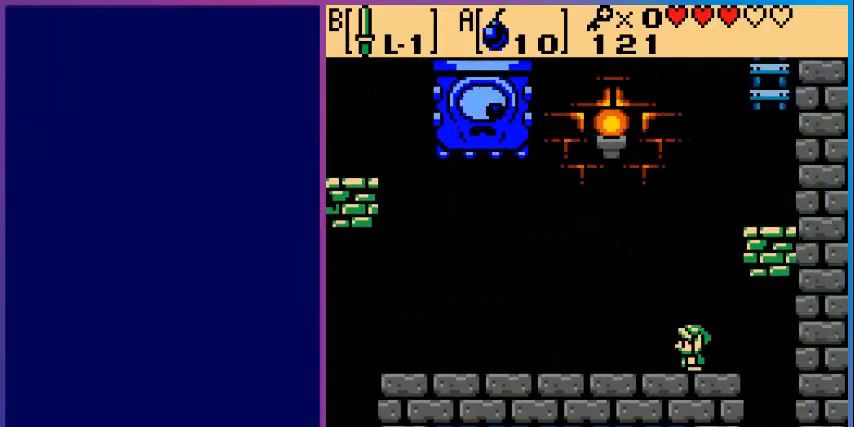
{"buttons": [], "events": []}
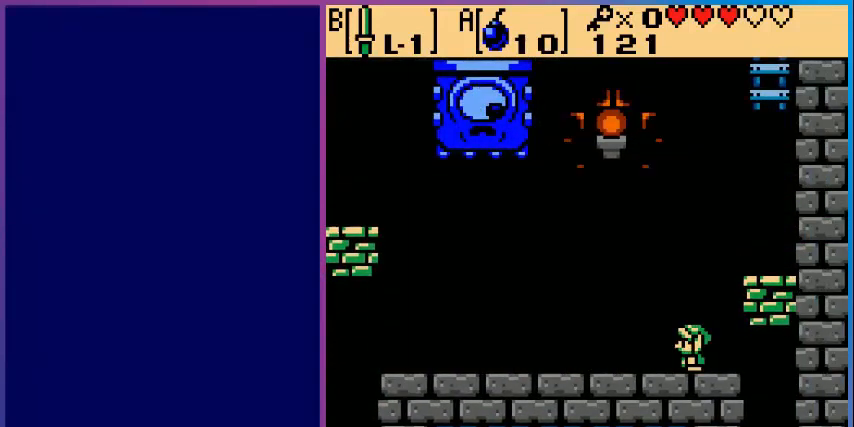
{"buttons": [], "events": []}
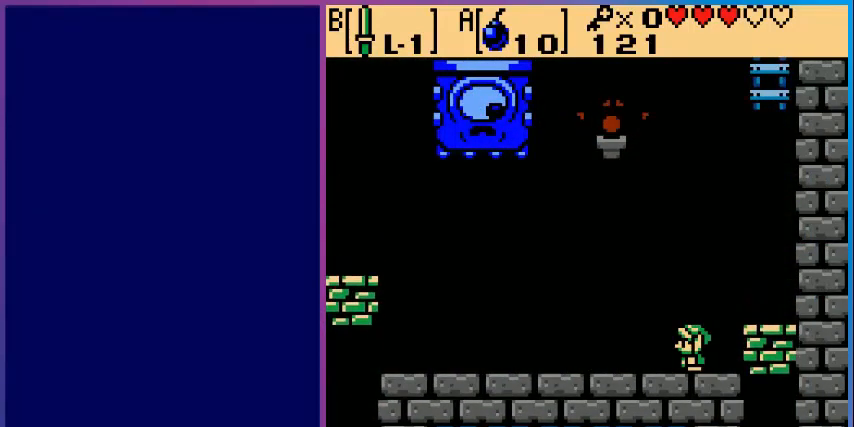
{"buttons": ["DPAD_RIGHT"], "events": [[120, "DPAD_RIGHT", "down"]]}
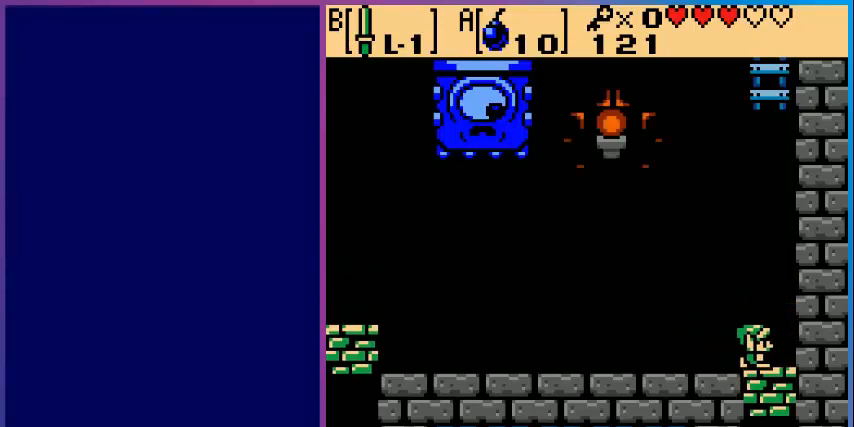
{"buttons": ["DPAD_LEFT"], "events": [[200, "DPAD_RIGHT", "up"], [520, "DPAD_LEFT", "down"]]}
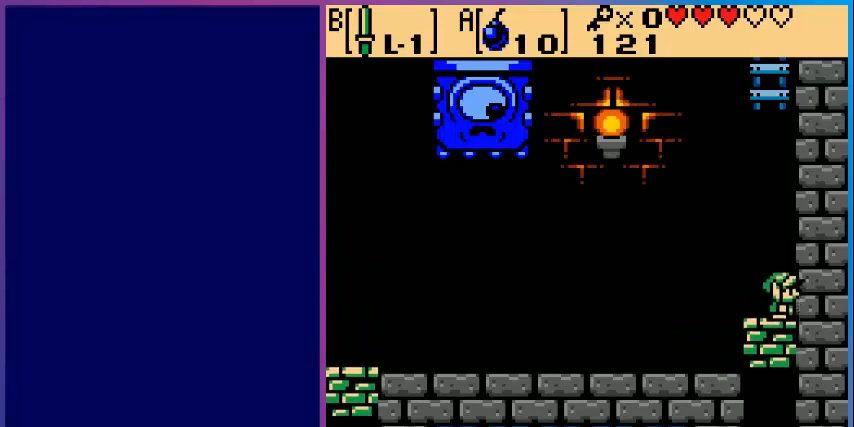
{"buttons": [], "events": [[80, "DPAD_LEFT", "up"]]}
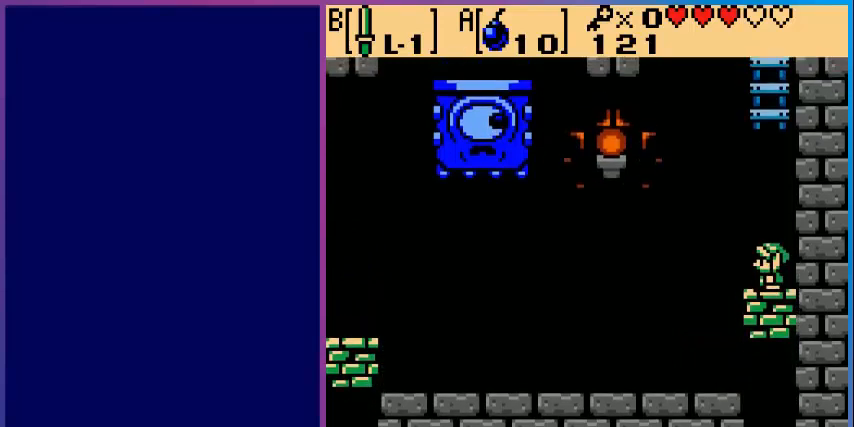
{"buttons": [], "events": []}
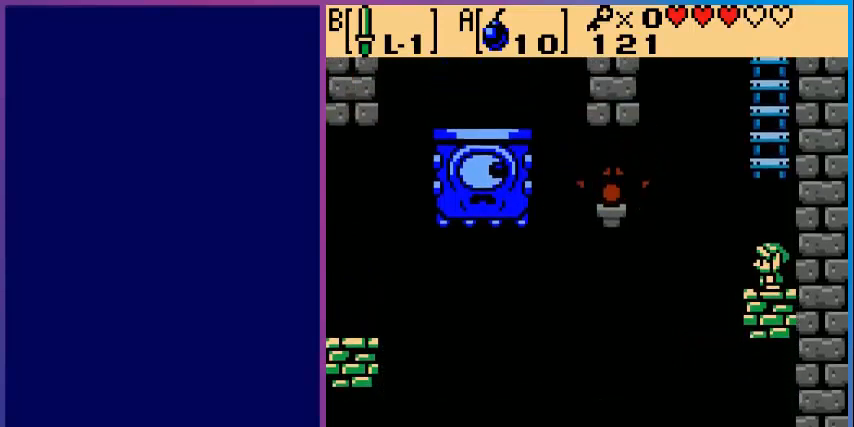
{"buttons": ["DPAD_UP"], "events": [[160, "DPAD_UP", "down"]]}
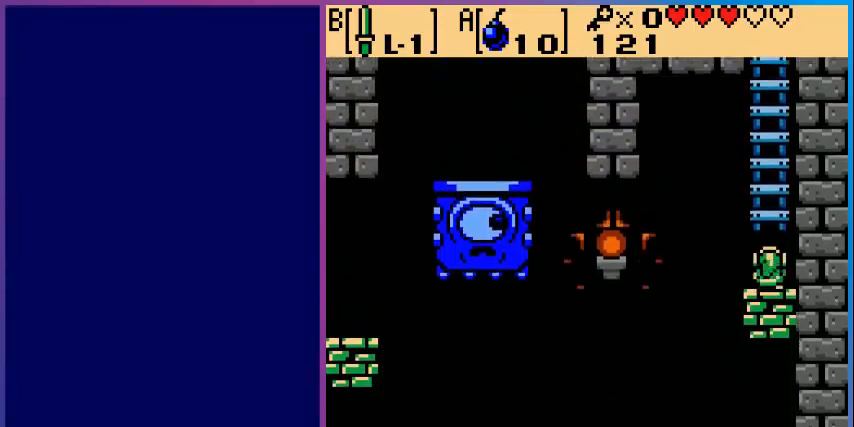
{"buttons": ["DPAD_UP"], "events": []}
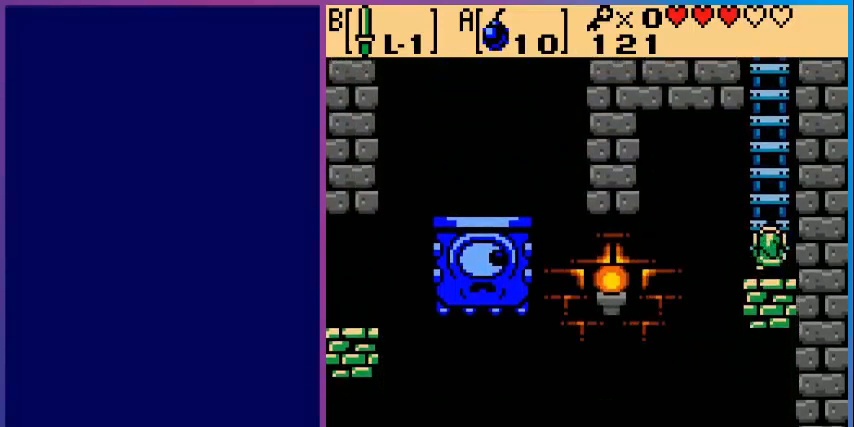
{"buttons": ["DPAD_UP"], "events": [[280, "DPAD_UP", "up"], [320, "DPAD_UP", "down"]]}
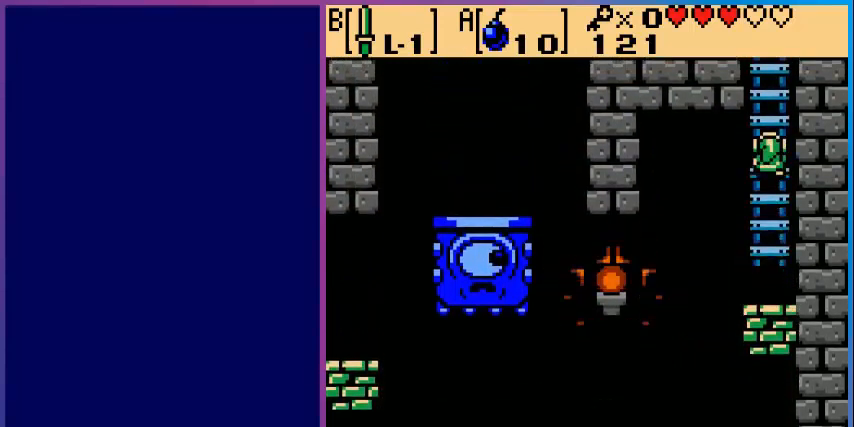
{"buttons": [], "events": [[520, "DPAD_UP", "up"]]}
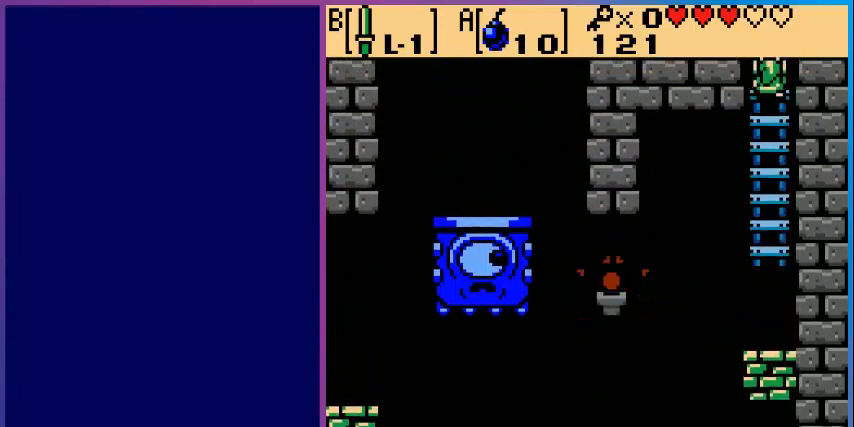
{"buttons": [], "events": []}
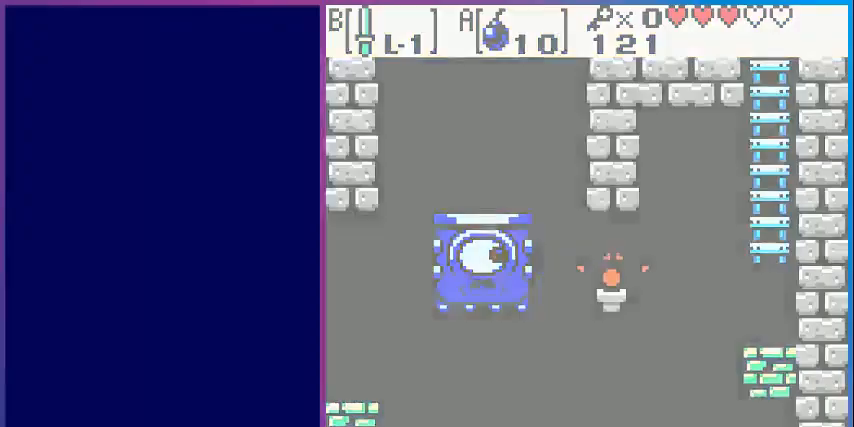
{"buttons": [], "events": []}
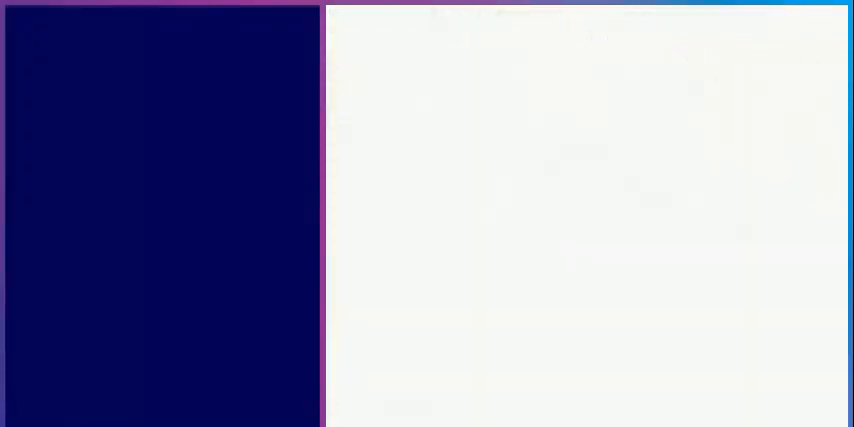
{"buttons": ["DPAD_LEFT"], "events": [[160, "DPAD_LEFT", "down"]]}
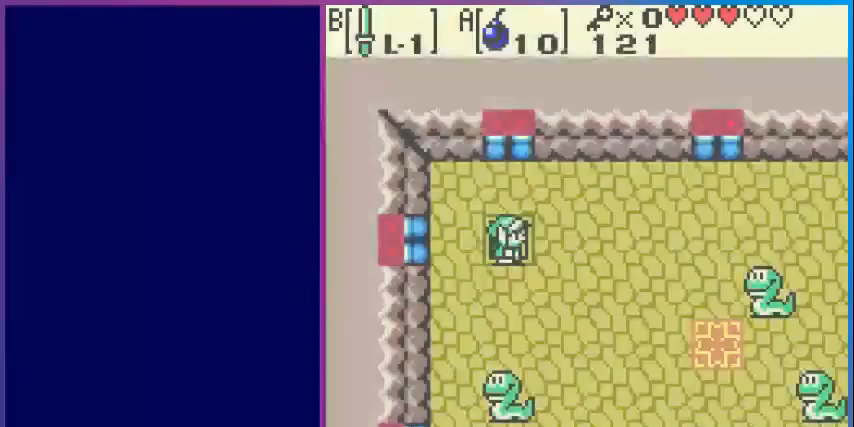
{"buttons": ["DPAD_LEFT"], "events": []}
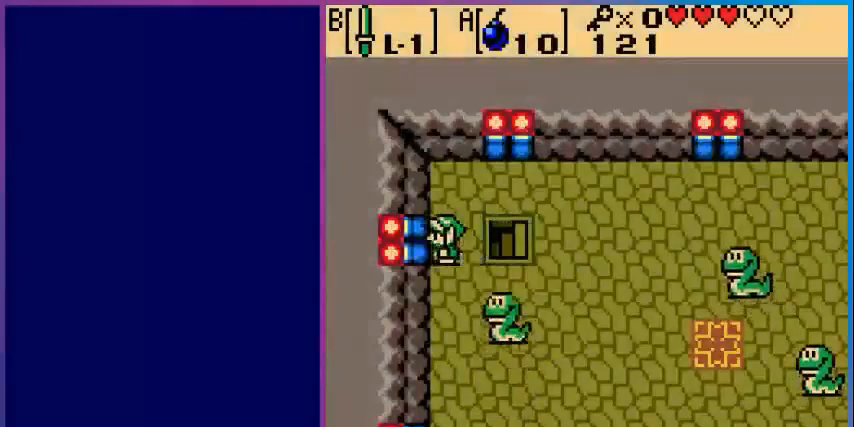
{"buttons": ["B"], "events": [[80, "DPAD_LEFT", "up"], [160, "DPAD_RIGHT", "down"], [240, "B", "down"], [240, "DPAD_RIGHT", "up"], [320, "B", "up"], [440, "B", "down"]]}
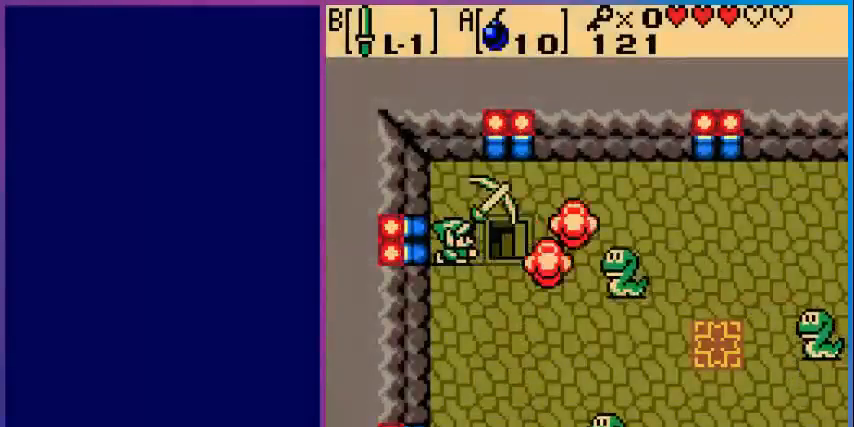
{"buttons": [], "events": [[40, "B", "up"], [160, "B", "down"], [240, "B", "up"], [360, "B", "down"], [480, "B", "up"]]}
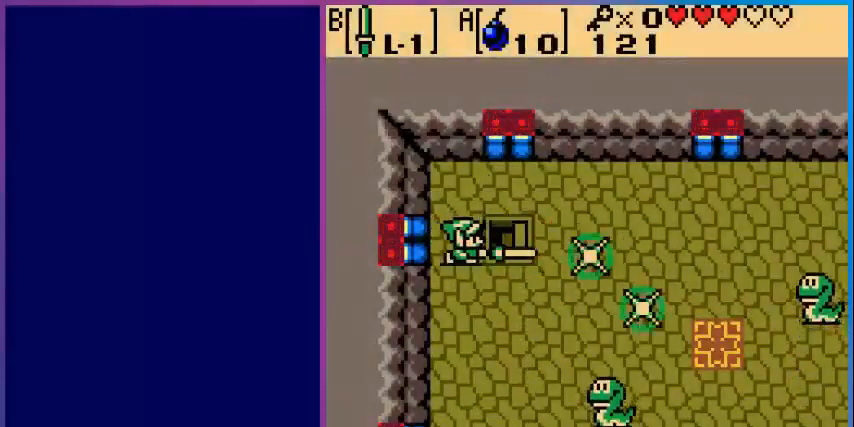
{"buttons": ["DPAD_UP"], "events": [[40, "B", "down"], [200, "B", "up"], [440, "DPAD_UP", "down"]]}
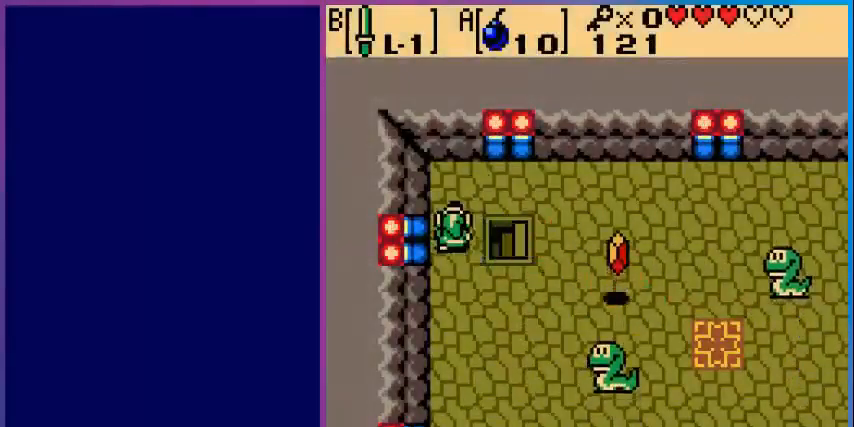
{"buttons": [], "events": [[360, "DPAD_UP", "up"], [400, "DPAD_RIGHT", "down"], [480, "DPAD_RIGHT", "up"]]}
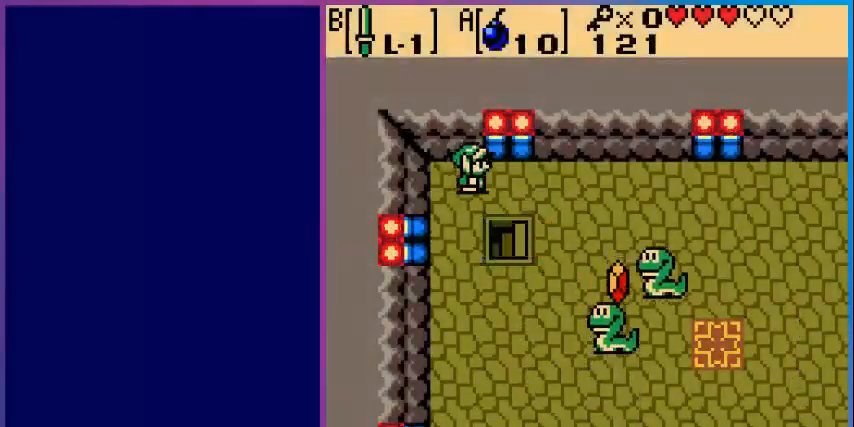
{"buttons": [], "events": [[80, "DPAD_LEFT", "down"], [200, "DPAD_LEFT", "up"], [240, "DPAD_DOWN", "down"], [360, "DPAD_DOWN", "up"]]}
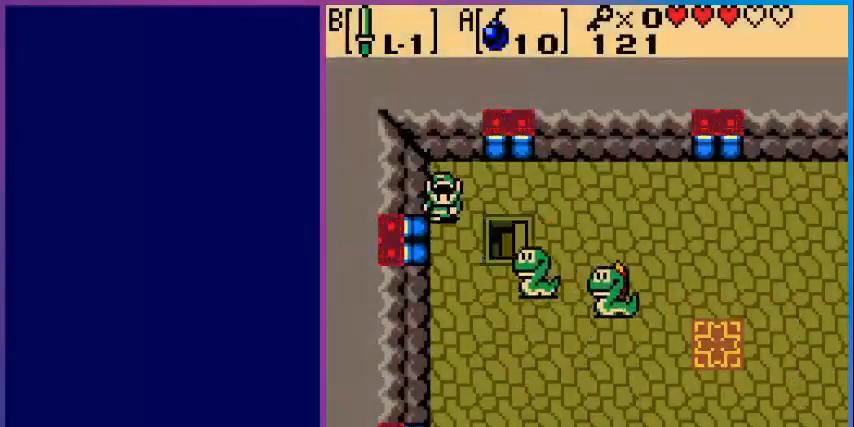
{"buttons": ["DPAD_DOWN"], "events": [[280, "B", "down"], [400, "B", "up"], [400, "DPAD_DOWN", "down"]]}
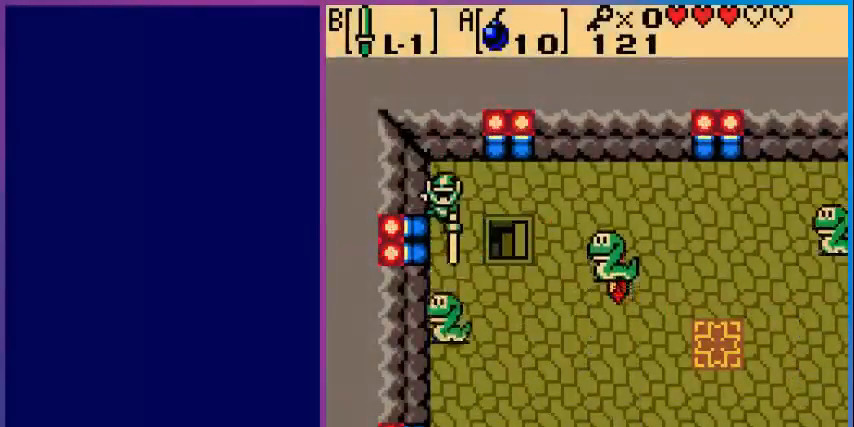
{"buttons": [], "events": [[480, "DPAD_DOWN", "up"]]}